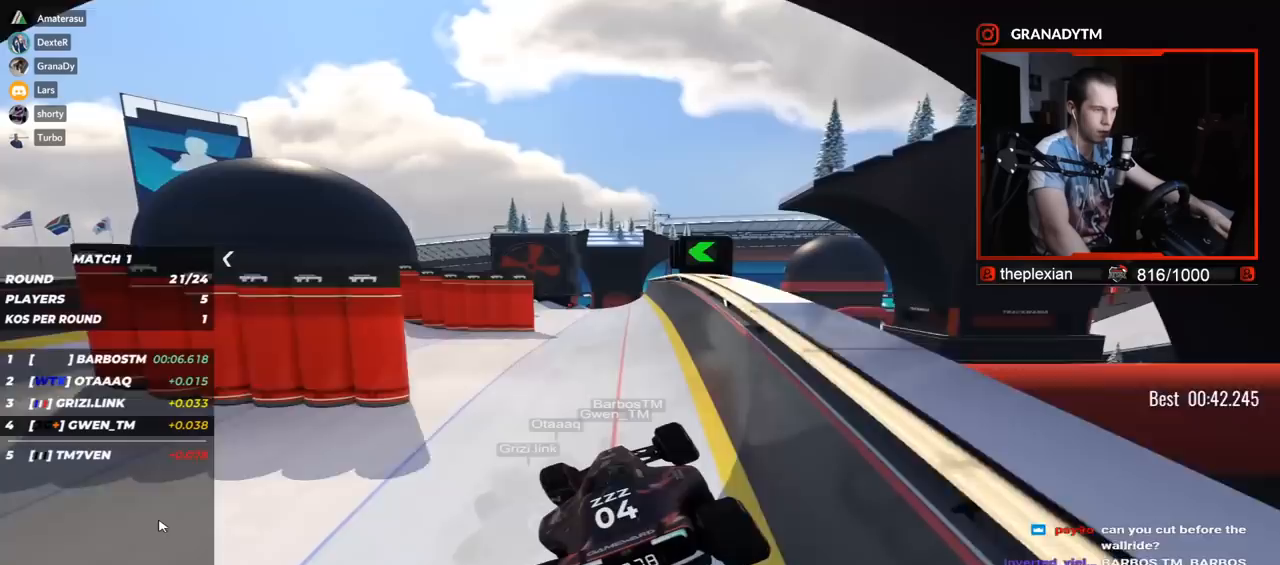
Gameplay with keyboard; each line is a JSON object with the keys held at the frame after it. "events" lists presses ("down") and releases ("up") of "down", "left", "right" and "up" between this image and that frame as [ms after this image, input, new state], when the widget could be followed in between. No other keys are recorded. Mouse input is not recorded.
{"keys": ["up"], "events": [[300, "left", "down"], [483, "left", "up"]]}
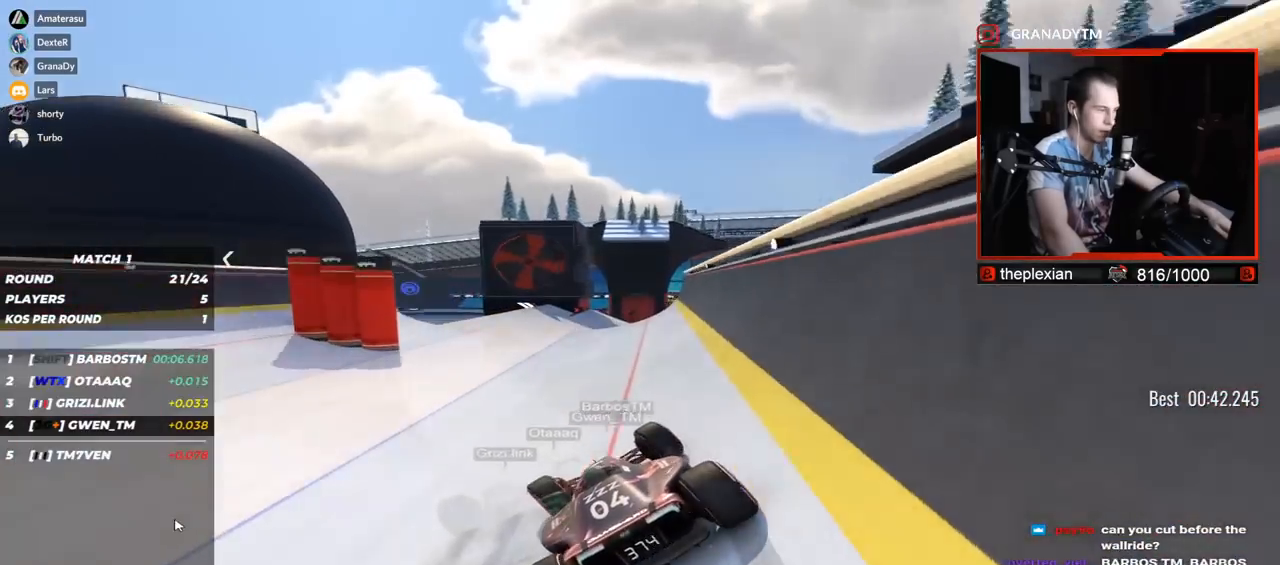
{"keys": ["up"], "events": [[117, "right", "down"], [350, "right", "up"]]}
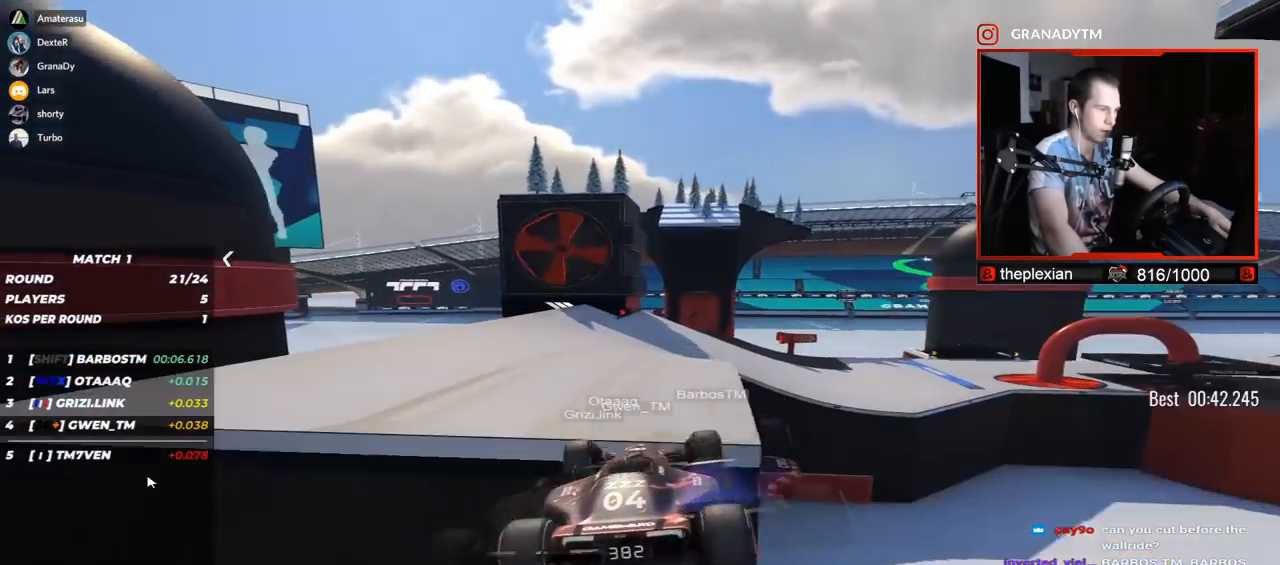
{"keys": ["up"], "events": [[67, "left", "down"], [483, "left", "up"]]}
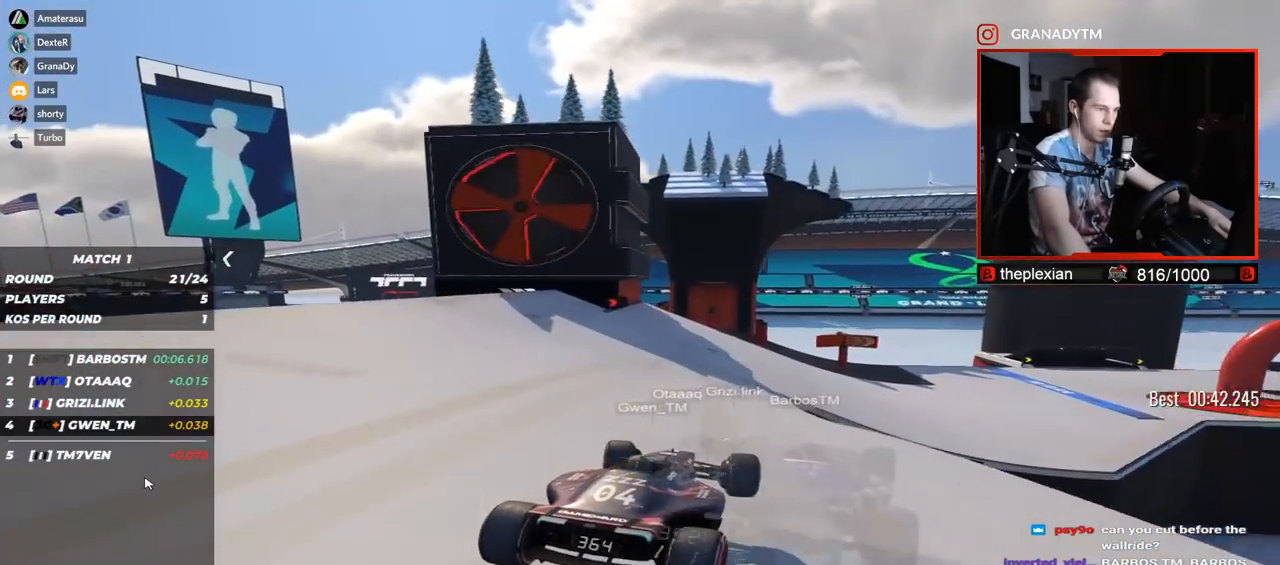
{"keys": ["right", "up"], "events": [[83, "right", "down"]]}
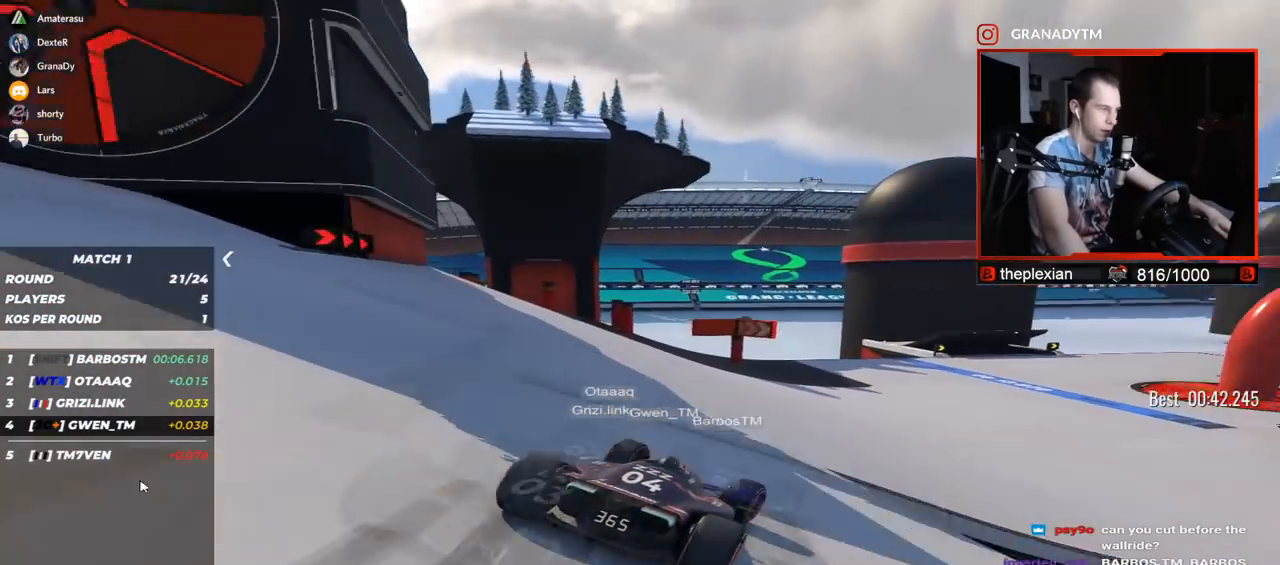
{"keys": ["right", "up"], "events": []}
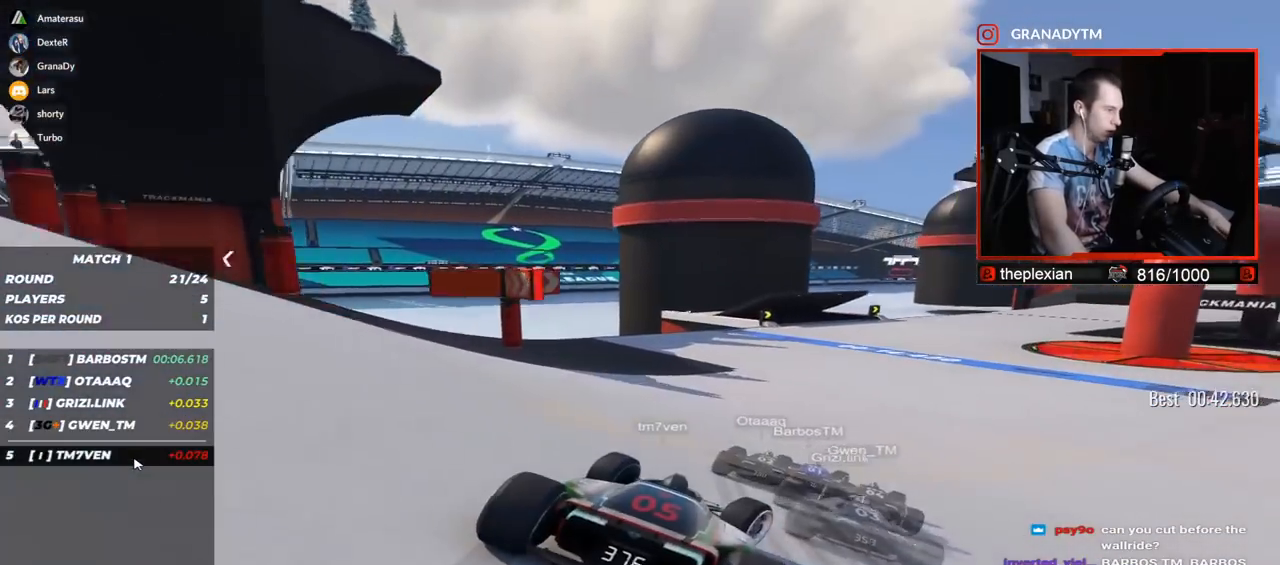
{"keys": ["right", "up"], "events": [[133, "right", "up"], [150, "right", "down"], [450, "right", "up"], [483, "right", "down"]]}
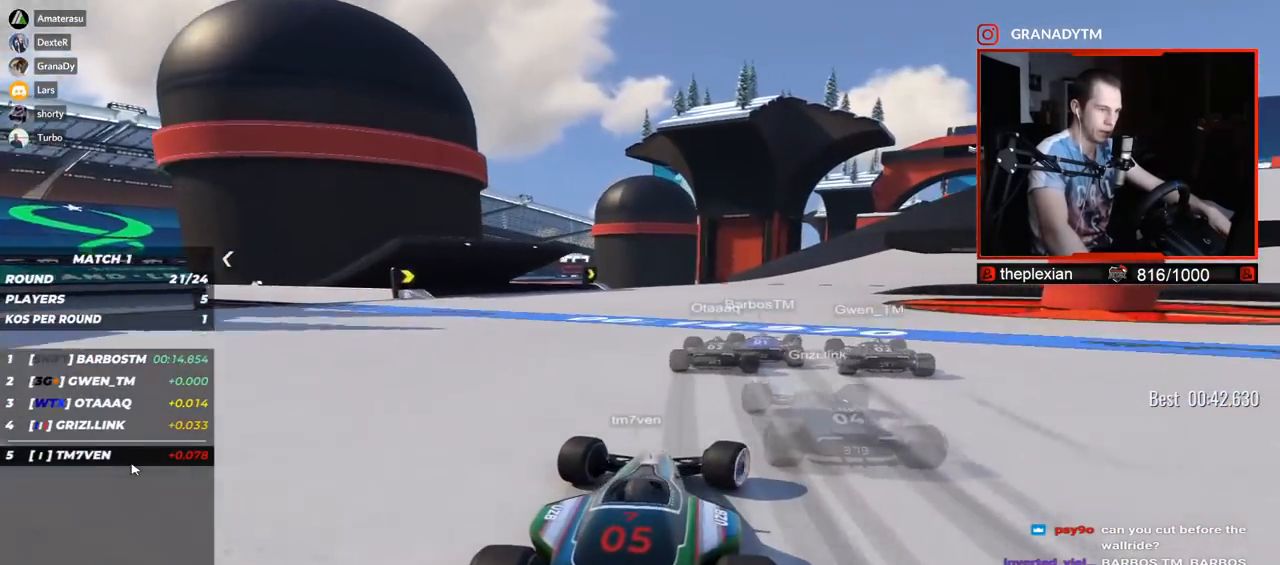
{"keys": ["right", "up"], "events": []}
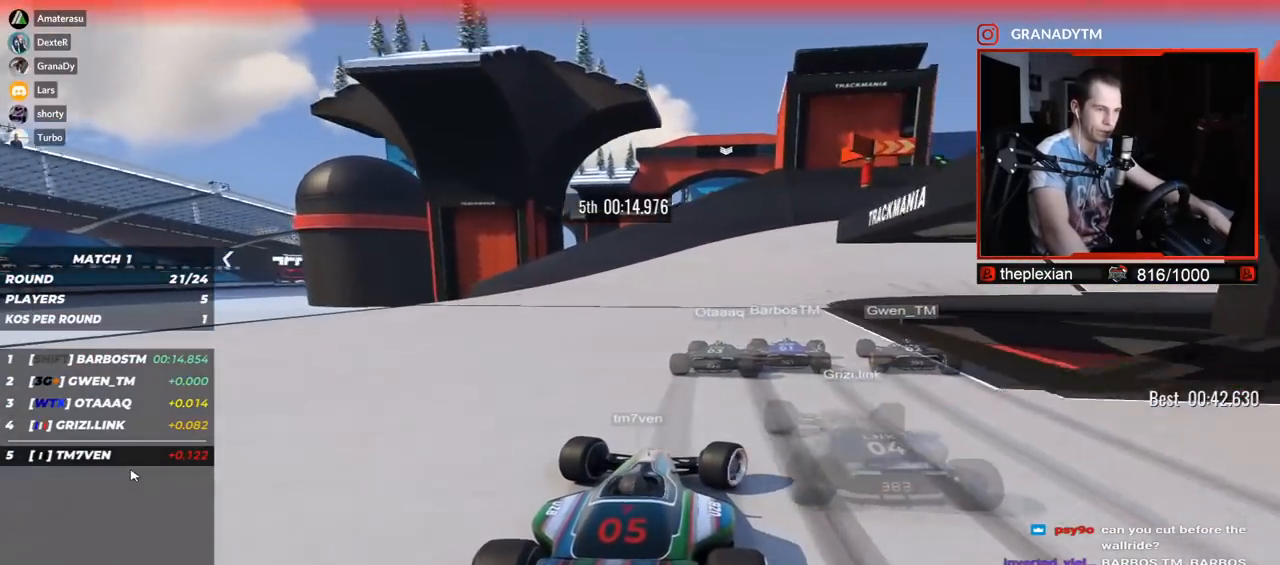
{"keys": ["right", "up"], "events": []}
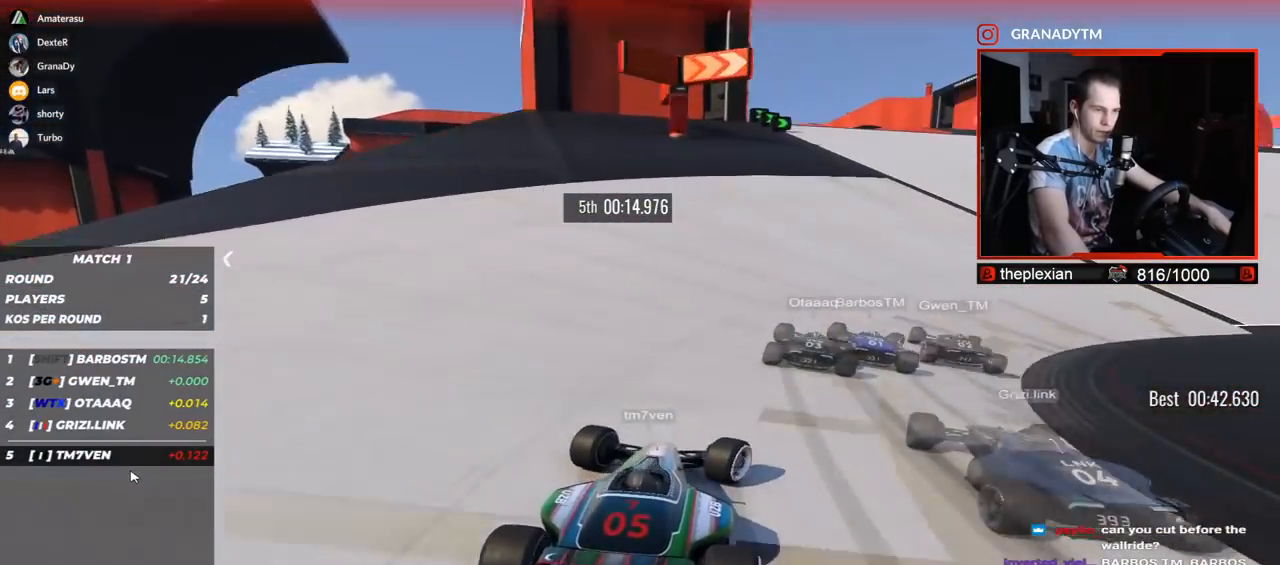
{"keys": ["right", "up"], "events": []}
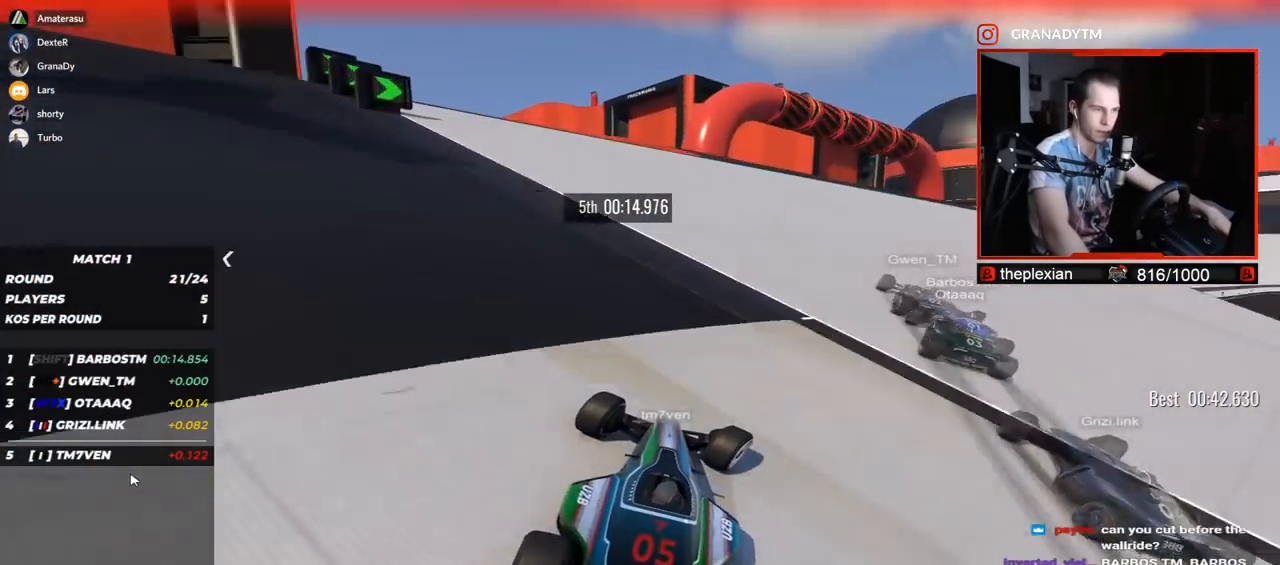
{"keys": ["right", "up"], "events": []}
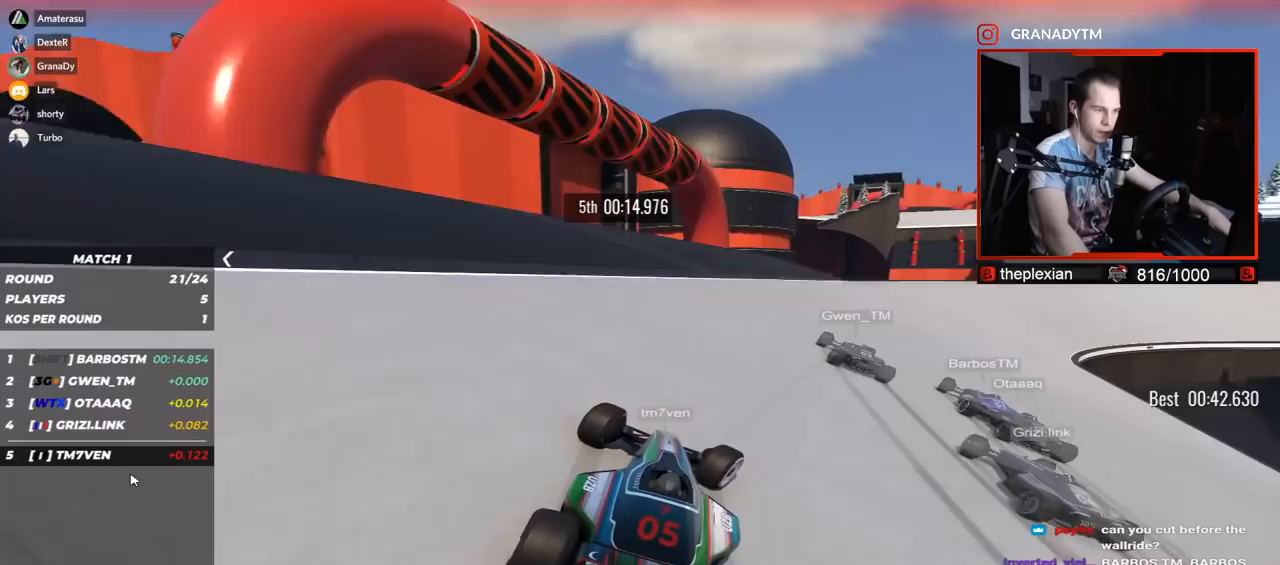
{"keys": ["right", "up"], "events": []}
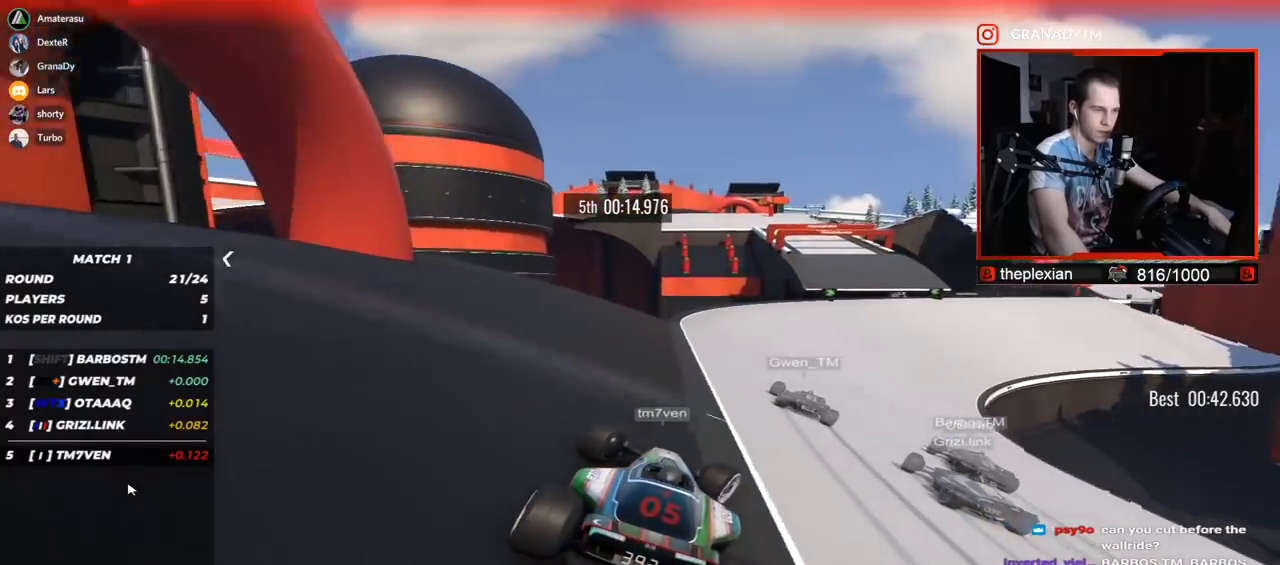
{"keys": ["left", "up"], "events": [[350, "right", "up"], [433, "left", "down"]]}
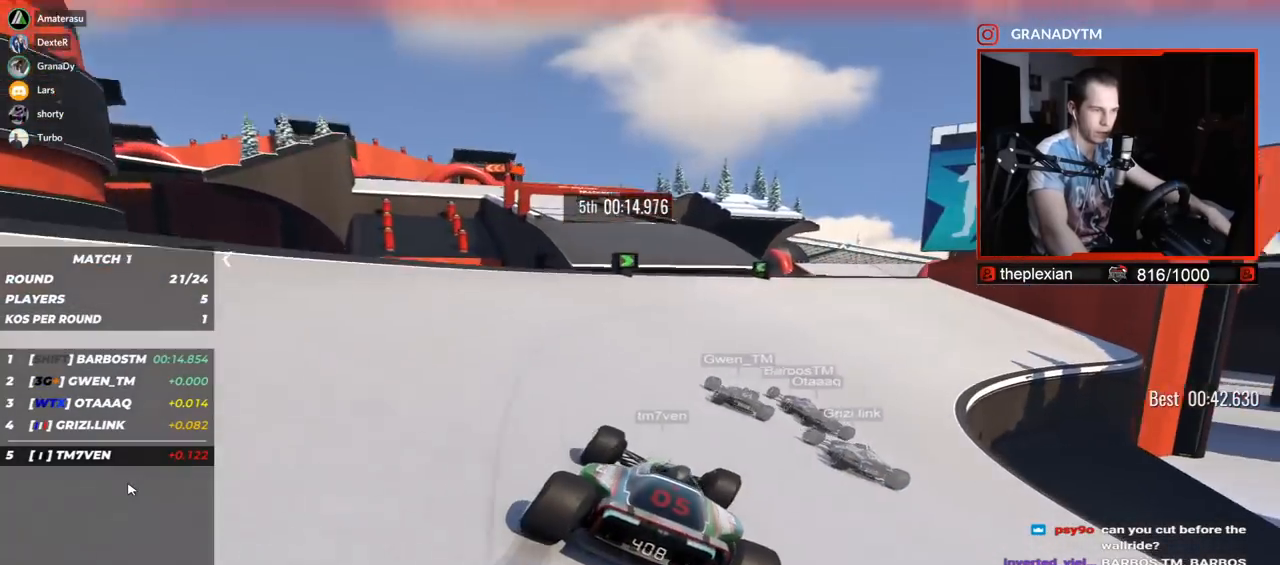
{"keys": ["left", "up"], "events": []}
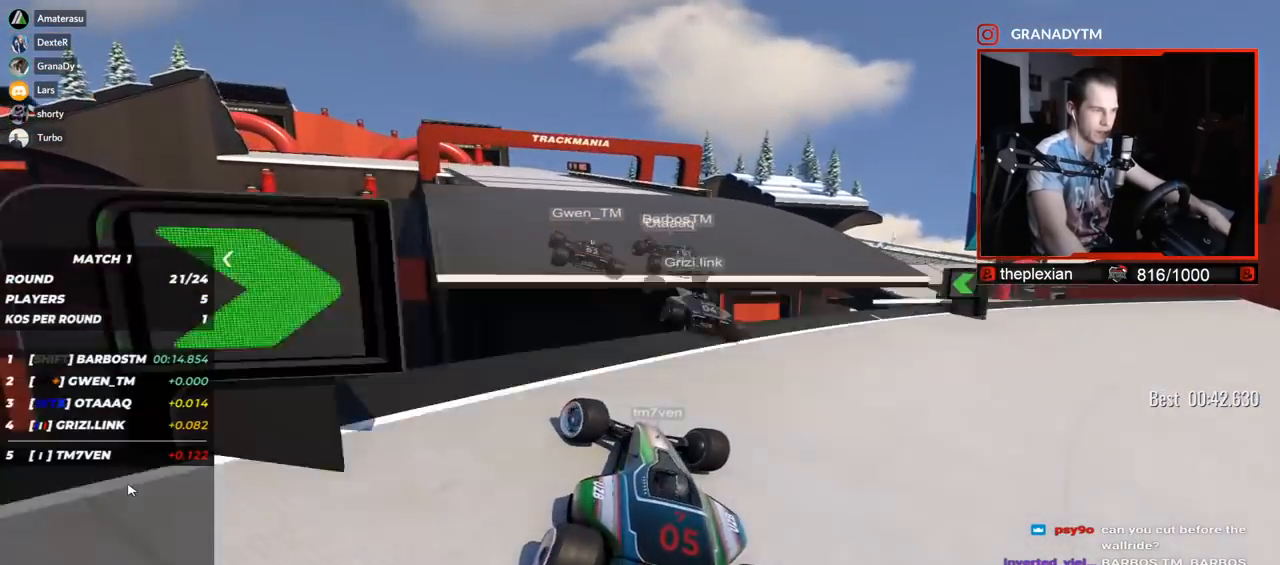
{"keys": ["left", "up"], "events": [[133, "left", "up"], [150, "right", "down"], [400, "right", "up"], [417, "left", "down"]]}
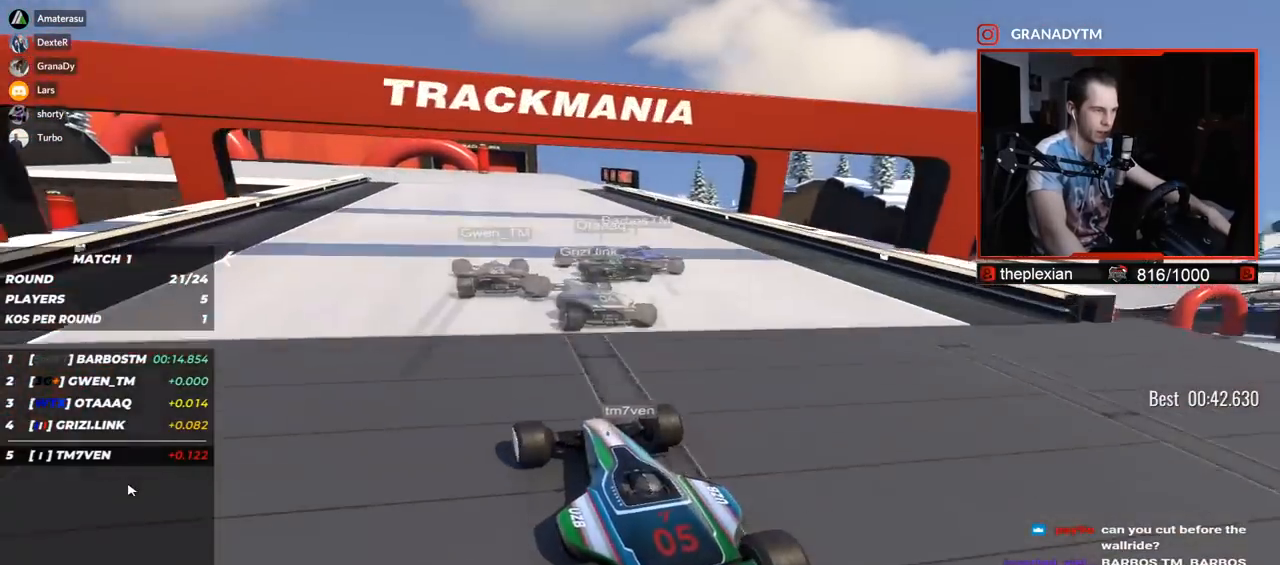
{"keys": ["up"], "events": [[383, "left", "up"], [400, "left", "down"], [500, "left", "up"]]}
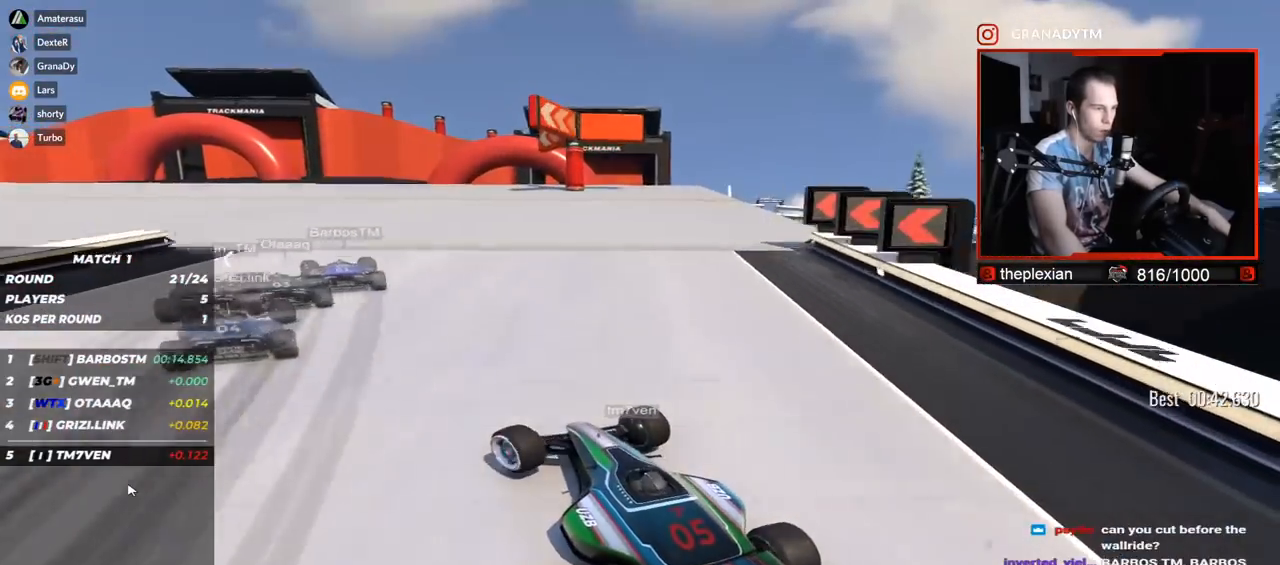
{"keys": ["left", "up"], "events": [[83, "left", "down"]]}
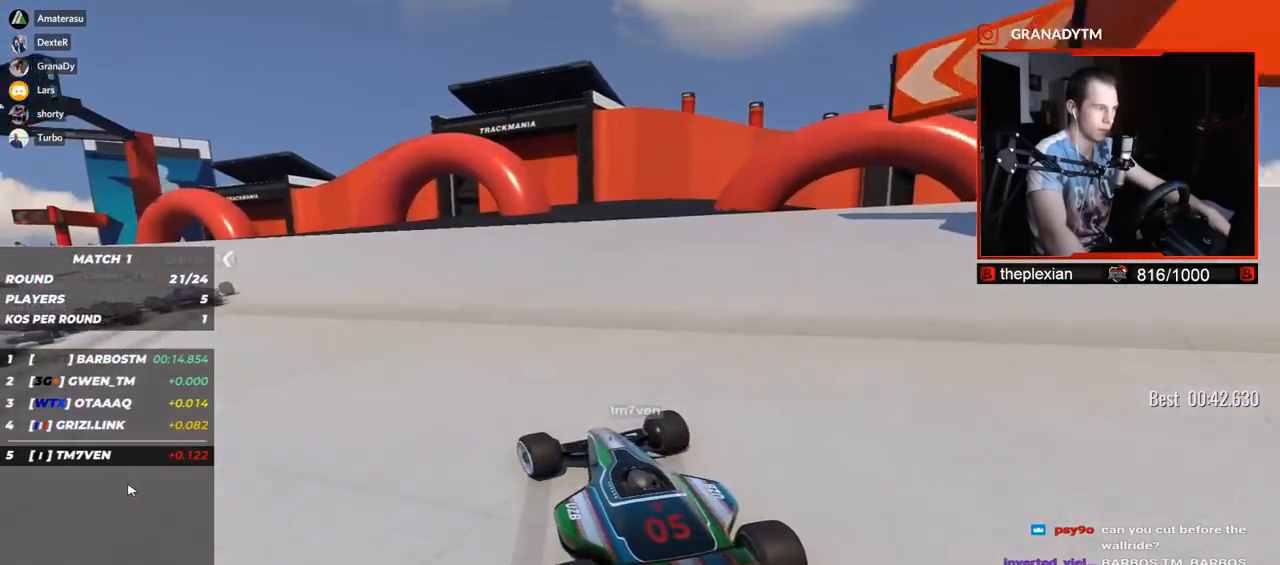
{"keys": ["left", "up"], "events": []}
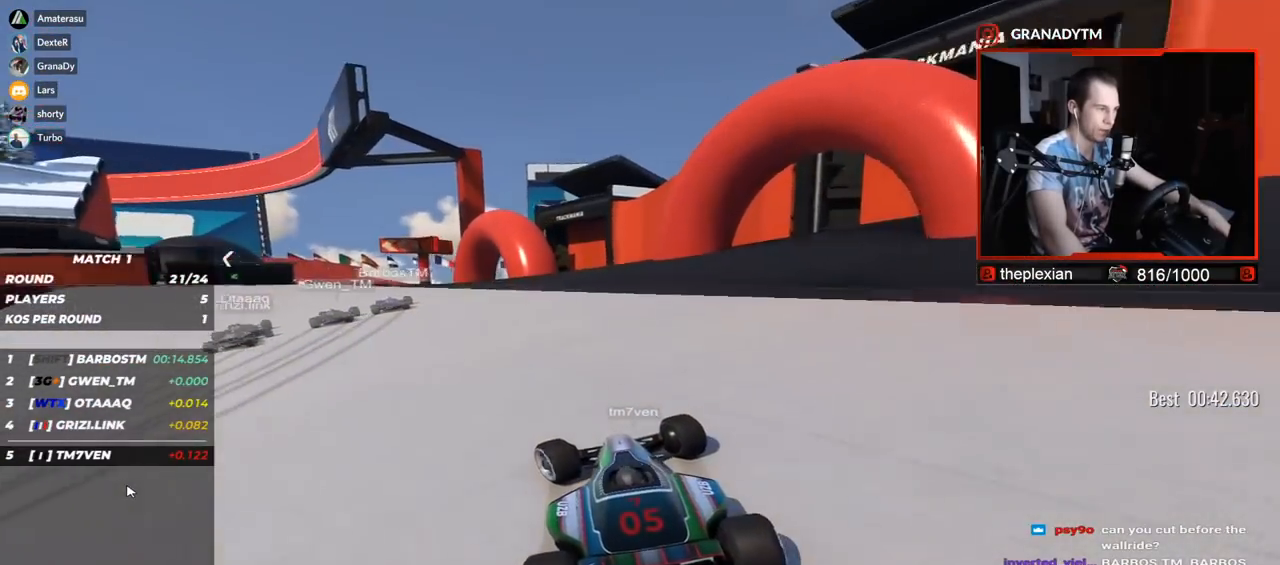
{"keys": ["left", "up"], "events": []}
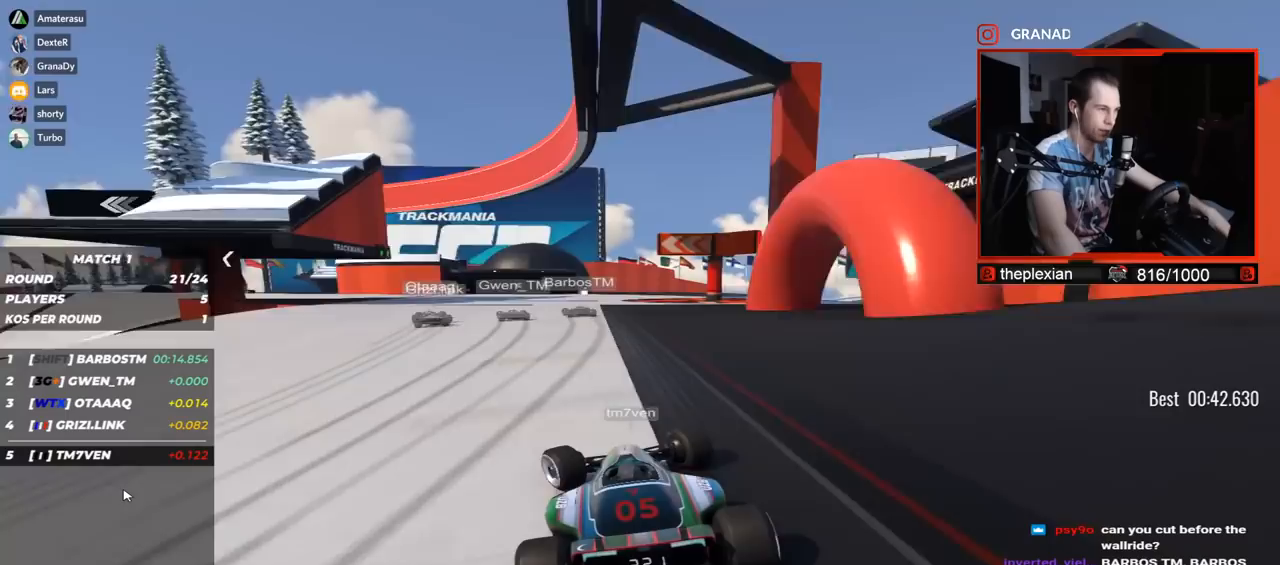
{"keys": ["left", "up"], "events": [[167, "left", "up"], [267, "left", "down"], [367, "left", "up"], [433, "left", "down"]]}
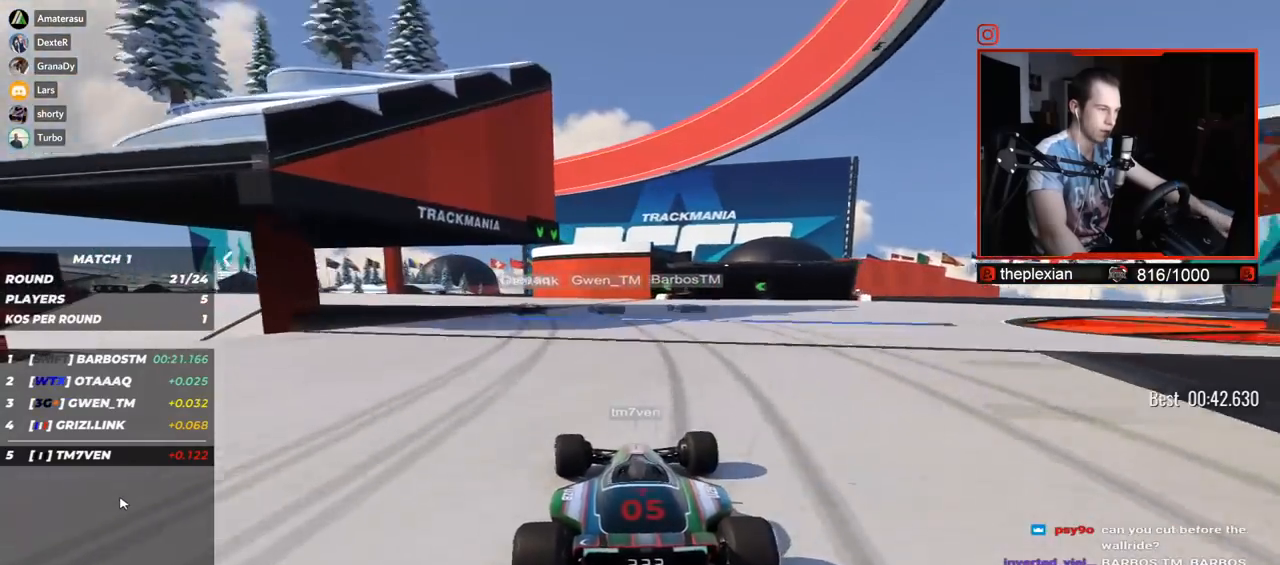
{"keys": ["left", "up"], "events": [[300, "left", "up"], [333, "left", "down"]]}
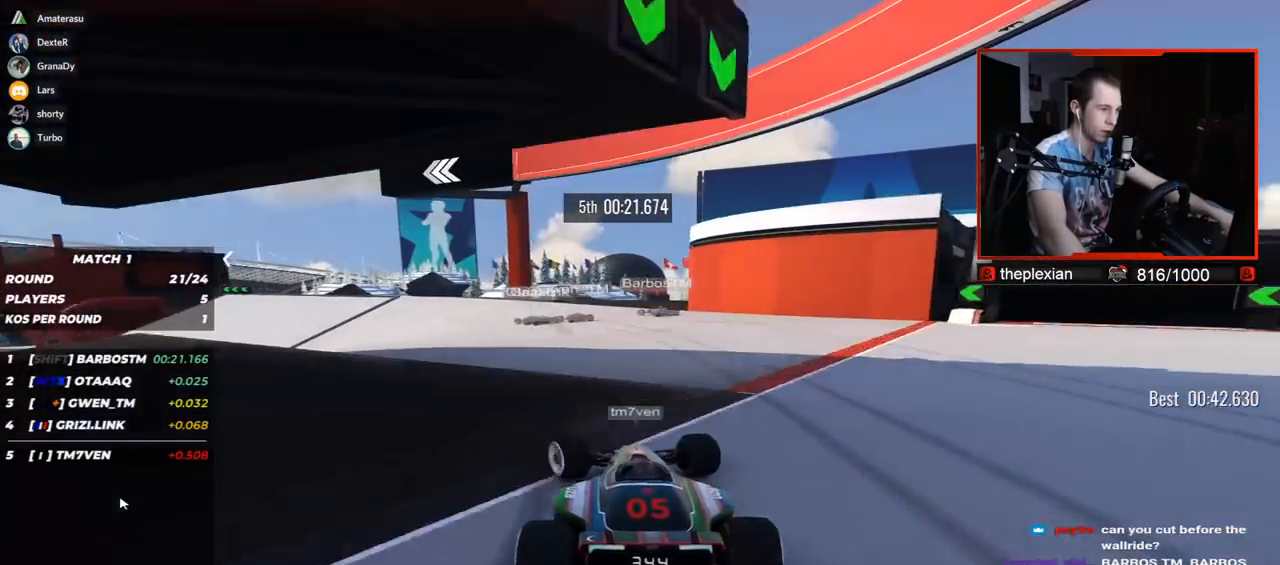
{"keys": ["left", "up"], "events": []}
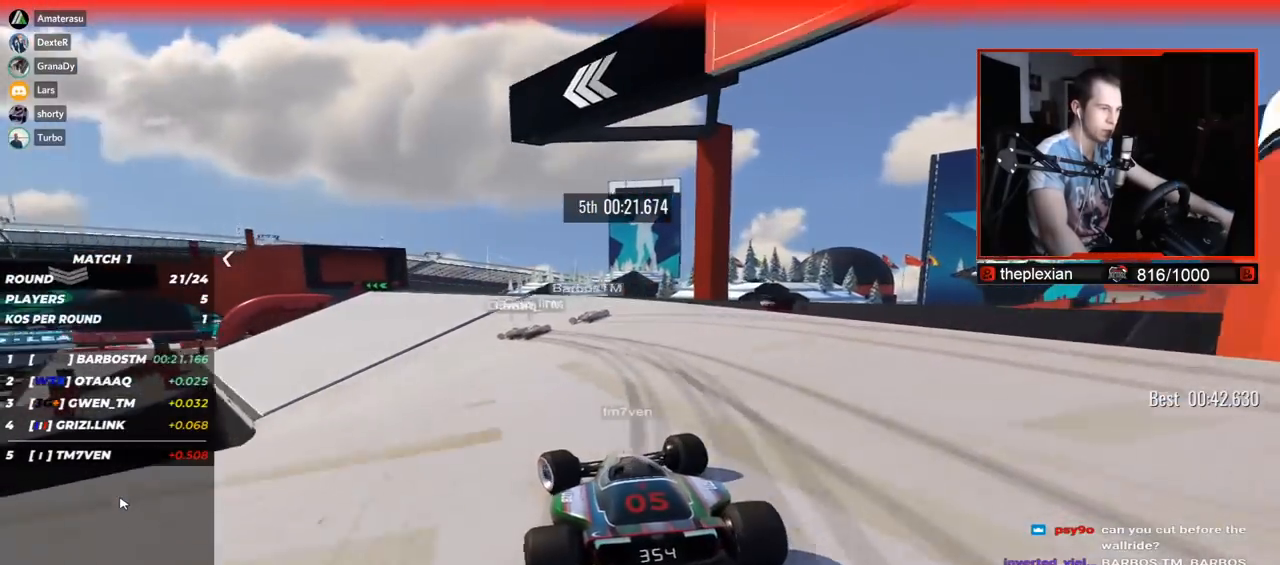
{"keys": ["left", "up"], "events": []}
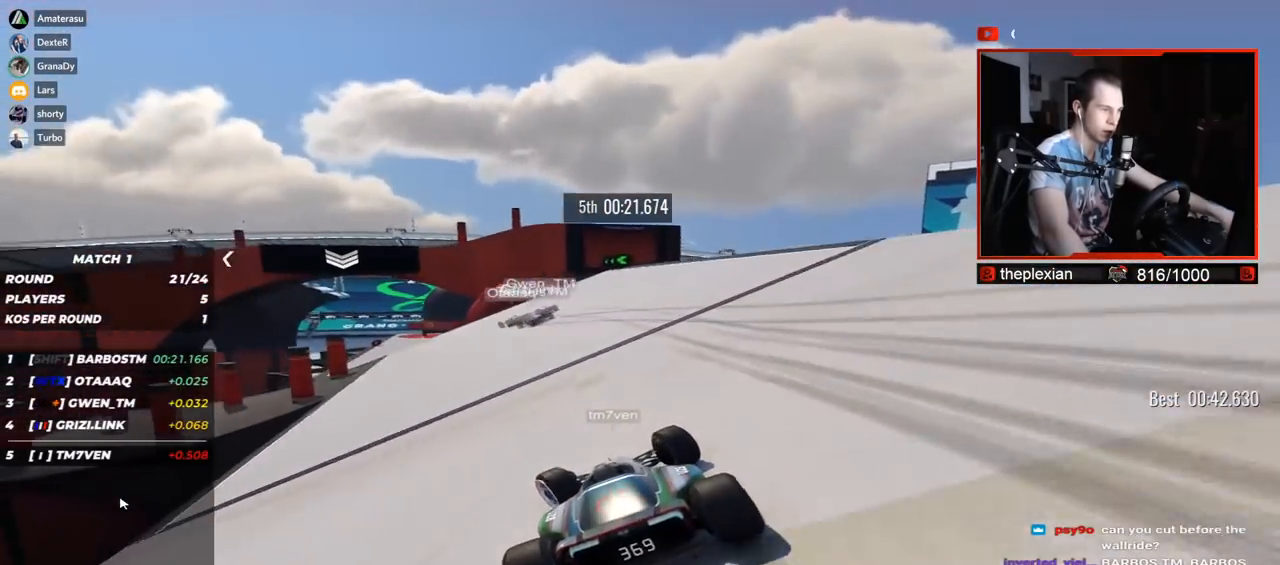
{"keys": ["up"], "events": [[333, "left", "up"]]}
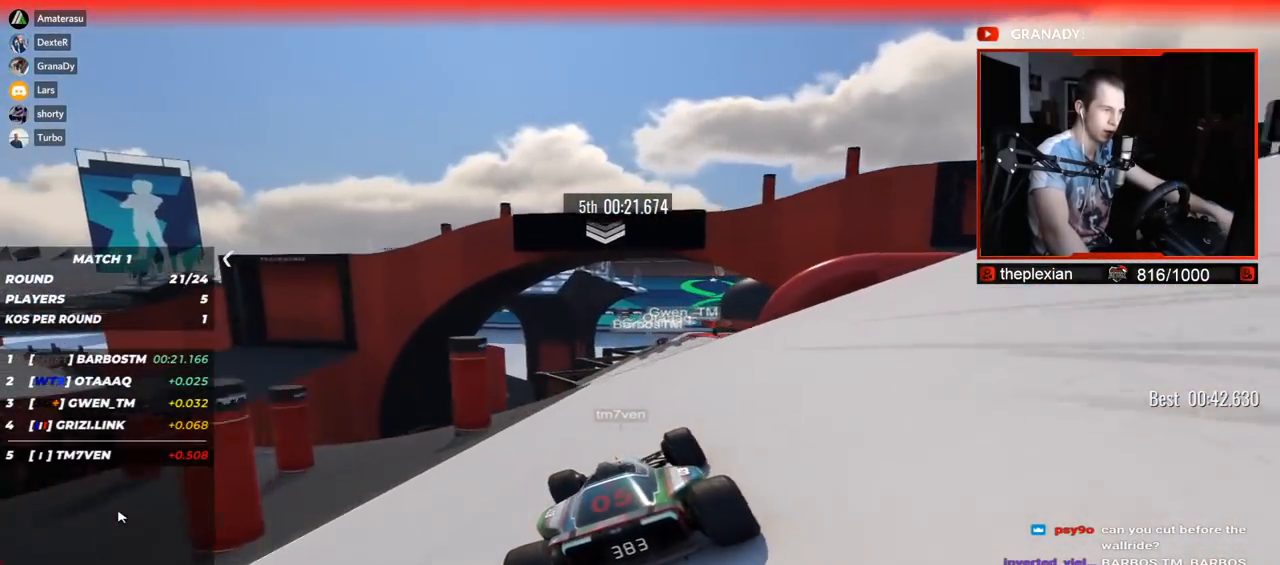
{"keys": ["up"], "events": [[117, "right", "down"], [267, "right", "up"]]}
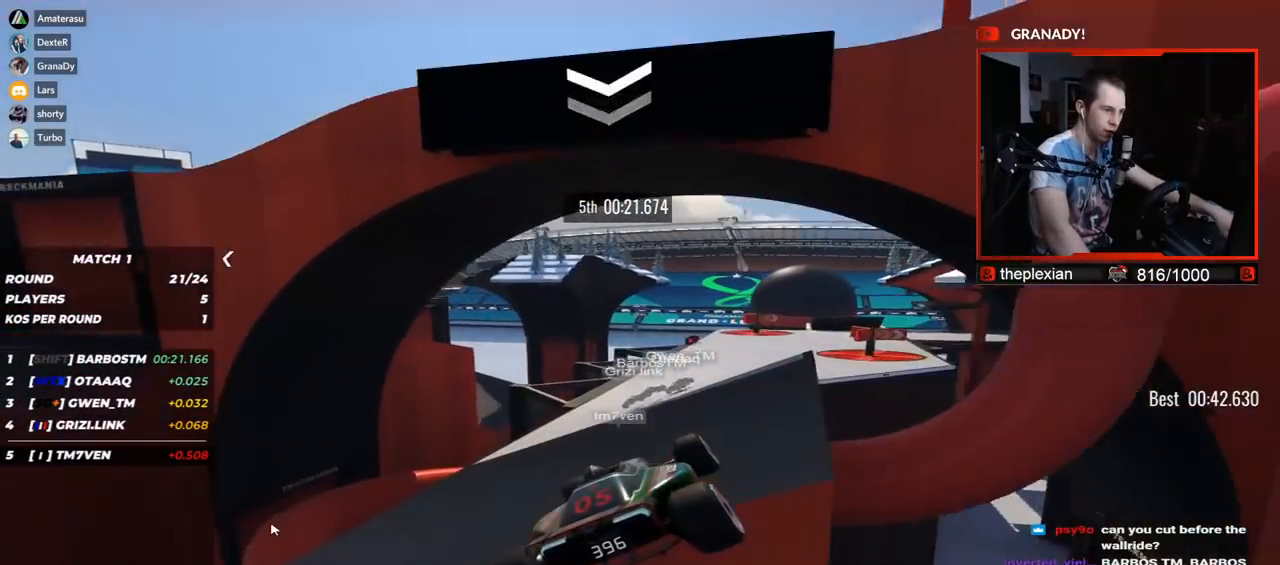
{"keys": ["up"], "events": [[33, "right", "down"], [267, "right", "up"]]}
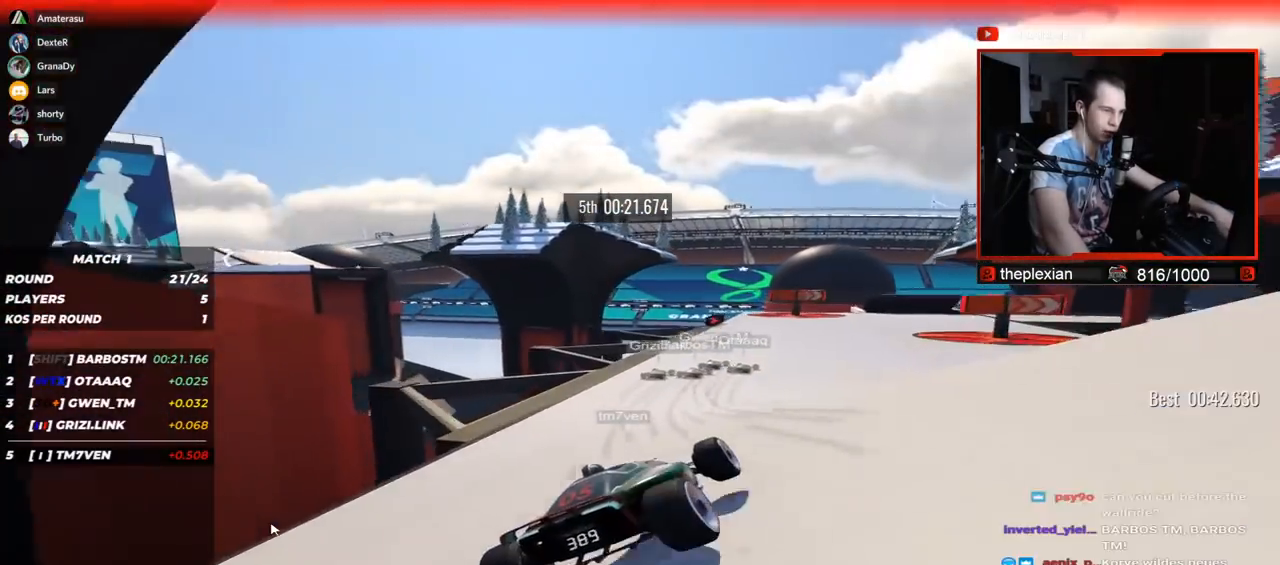
{"keys": ["right", "up"], "events": [[100, "right", "down"]]}